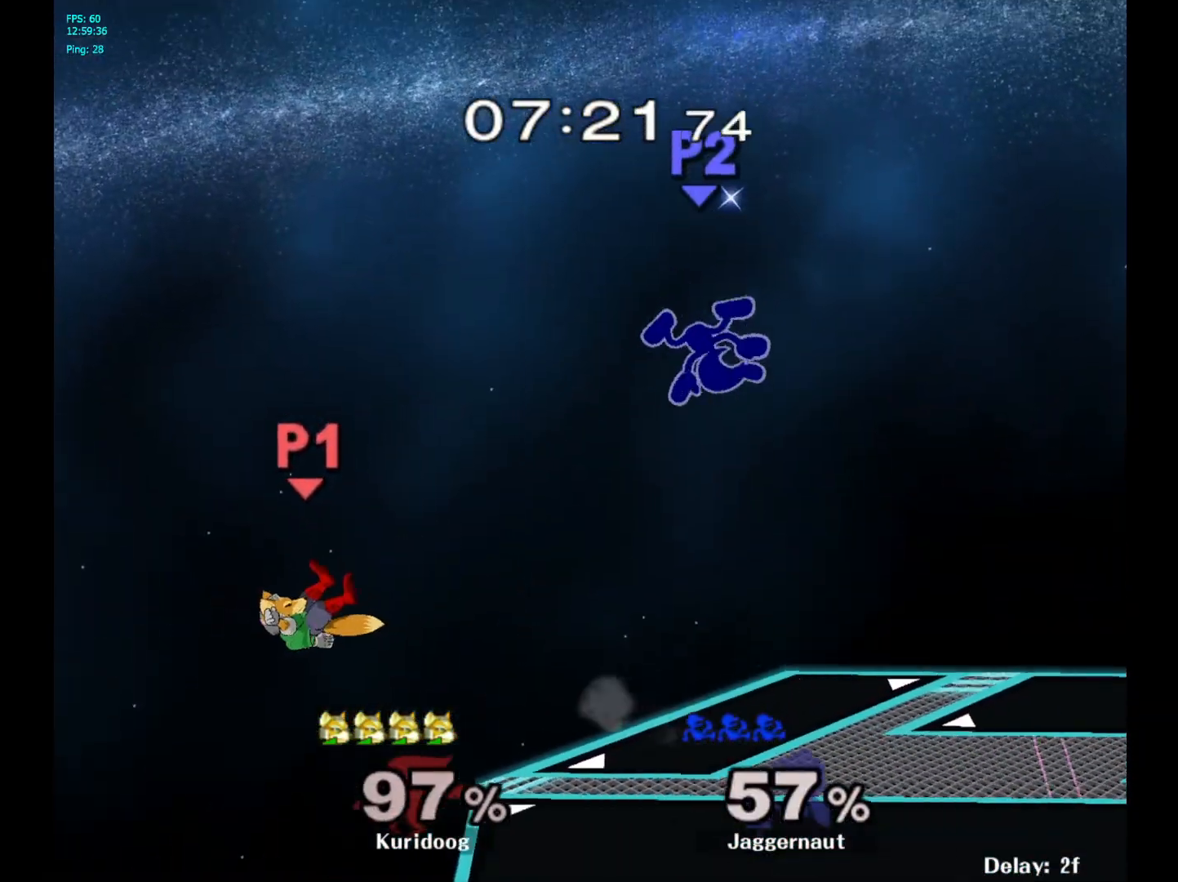
Gameplay with a controller (Nintendo layout); each line is a JSON object with the inputs held at the frame after it (dt_ms = milliseconds from this image to that frame). "events" lists button and stick changes between this image and that frame as [ms after this image, input, new state], when the widget could be followed in between. Not read: L3 R3.
{"dt_ms": 500, "buttons": [], "left_stick": "down", "right_stick": "center", "events": [[17, "left_stick", "up-left"], [133, "left_stick", "right"], [233, "left_stick", "left"], [350, "left_stick", "right"], [450, "left_stick", "down"]]}
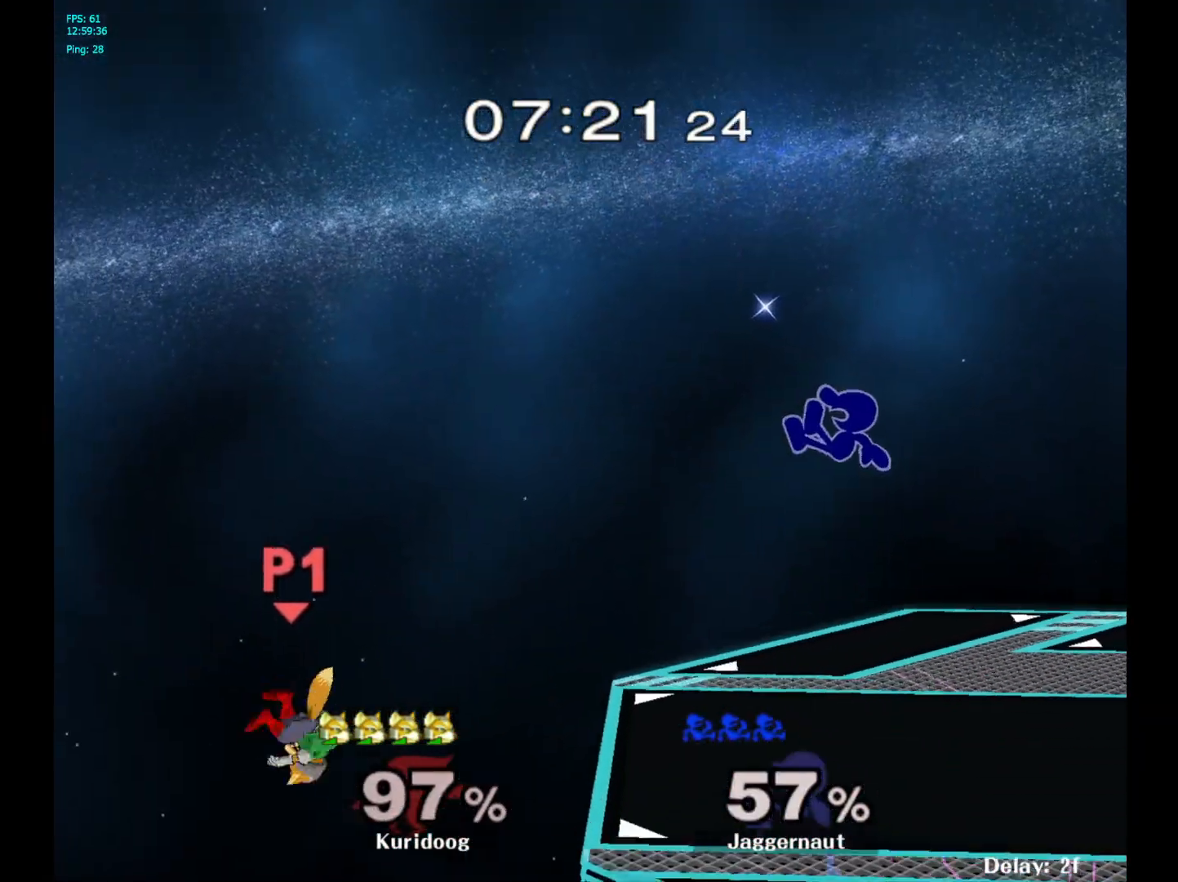
{"dt_ms": 500, "buttons": [], "left_stick": "left", "right_stick": "center", "events": [[50, "left_stick", "left"], [400, "A", "down"], [483, "A", "up"]]}
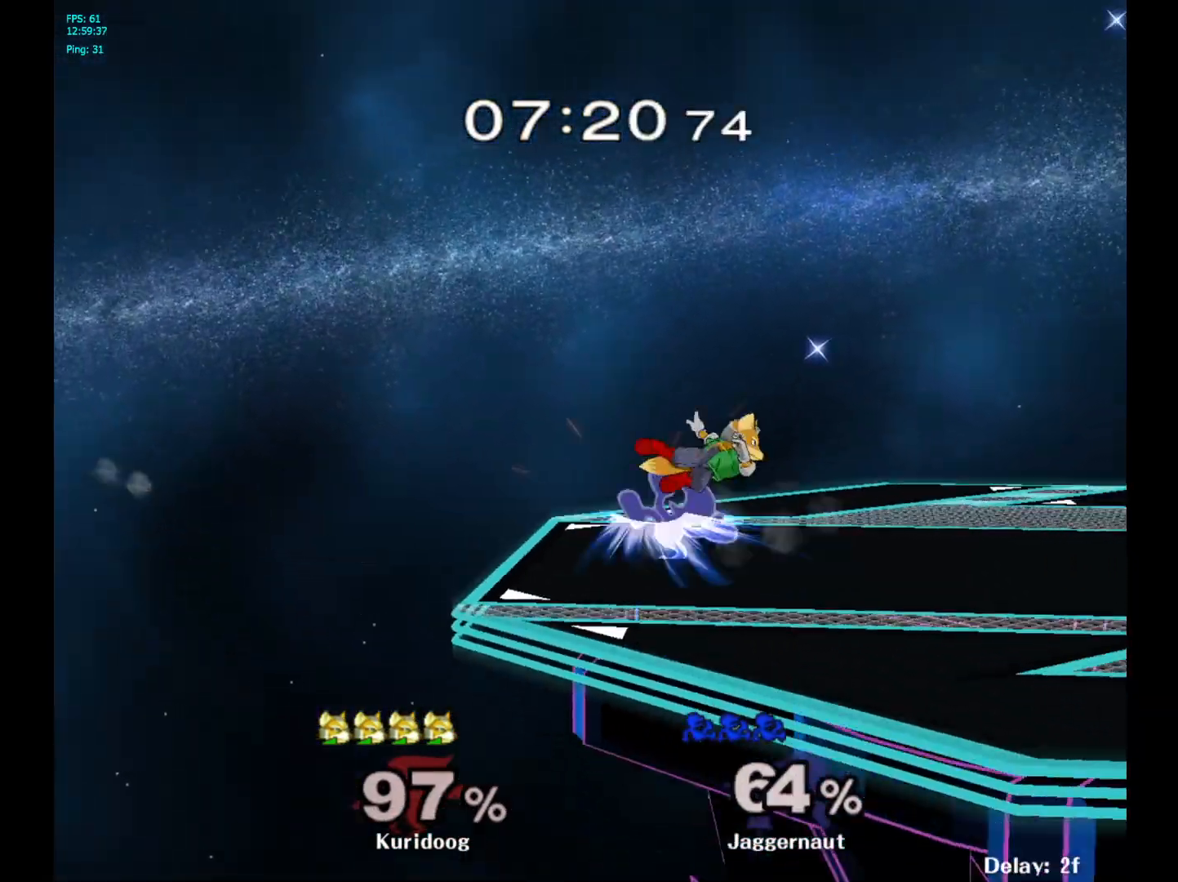
{"dt_ms": 500, "buttons": ["Y"], "left_stick": "center", "right_stick": "center", "events": [[133, "left_stick", "center"], [483, "Y", "down"]]}
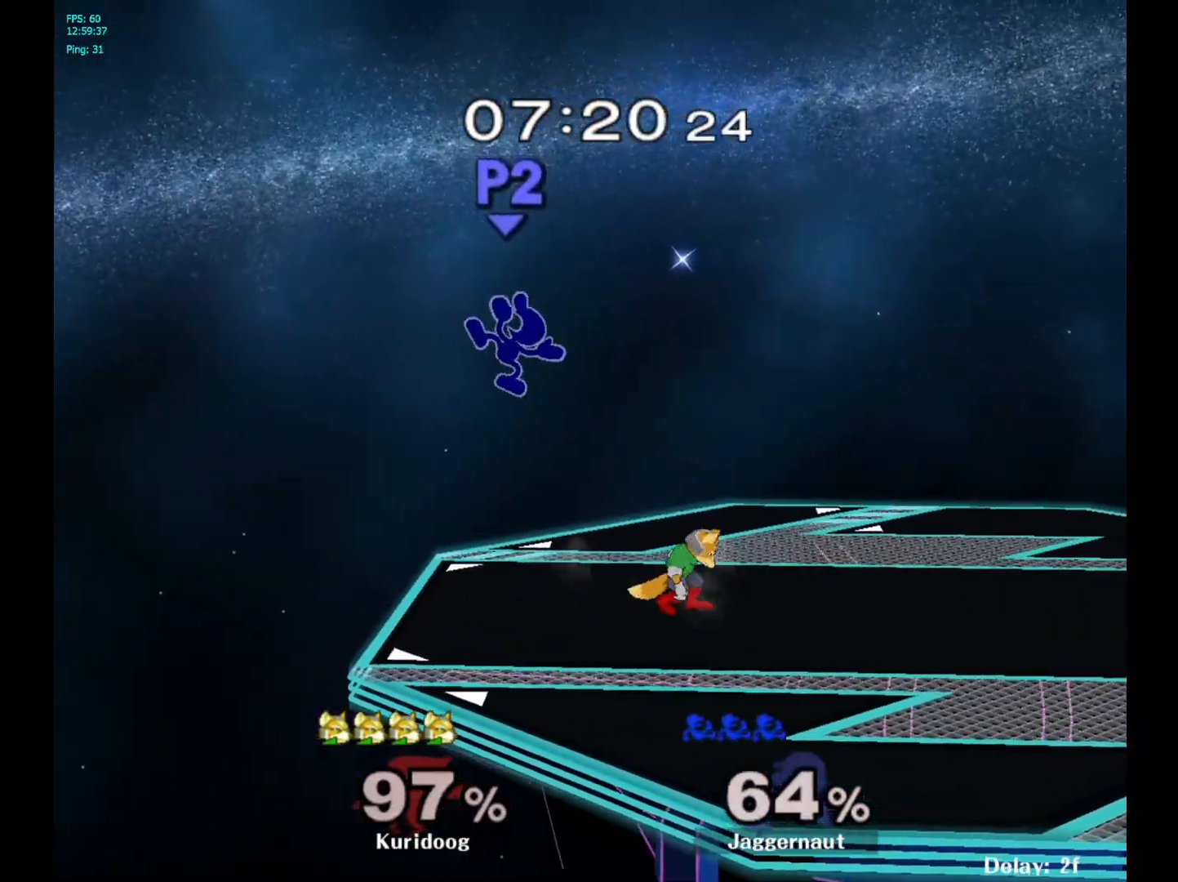
{"dt_ms": 500, "buttons": [], "left_stick": "up-right", "right_stick": "center", "events": [[67, "Y", "up"], [133, "Y", "down"], [233, "Y", "up"], [267, "left_stick", "up-right"], [283, "Y", "down"], [433, "Y", "up"]]}
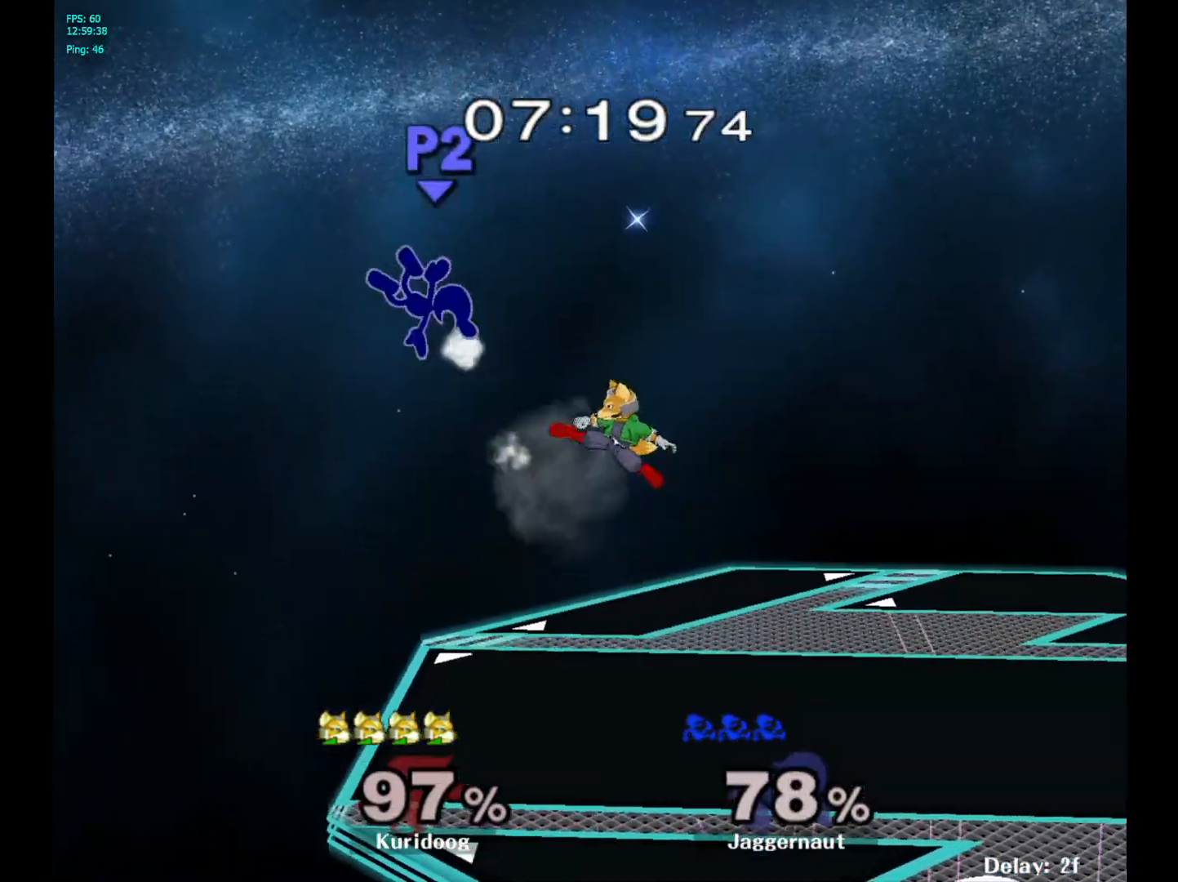
{"dt_ms": 500, "buttons": ["Y"], "left_stick": "right", "right_stick": "center", "events": [[83, "left_stick", "center"], [200, "left_stick", "right"], [350, "Y", "down"], [433, "Y", "up"], [500, "Y", "down"]]}
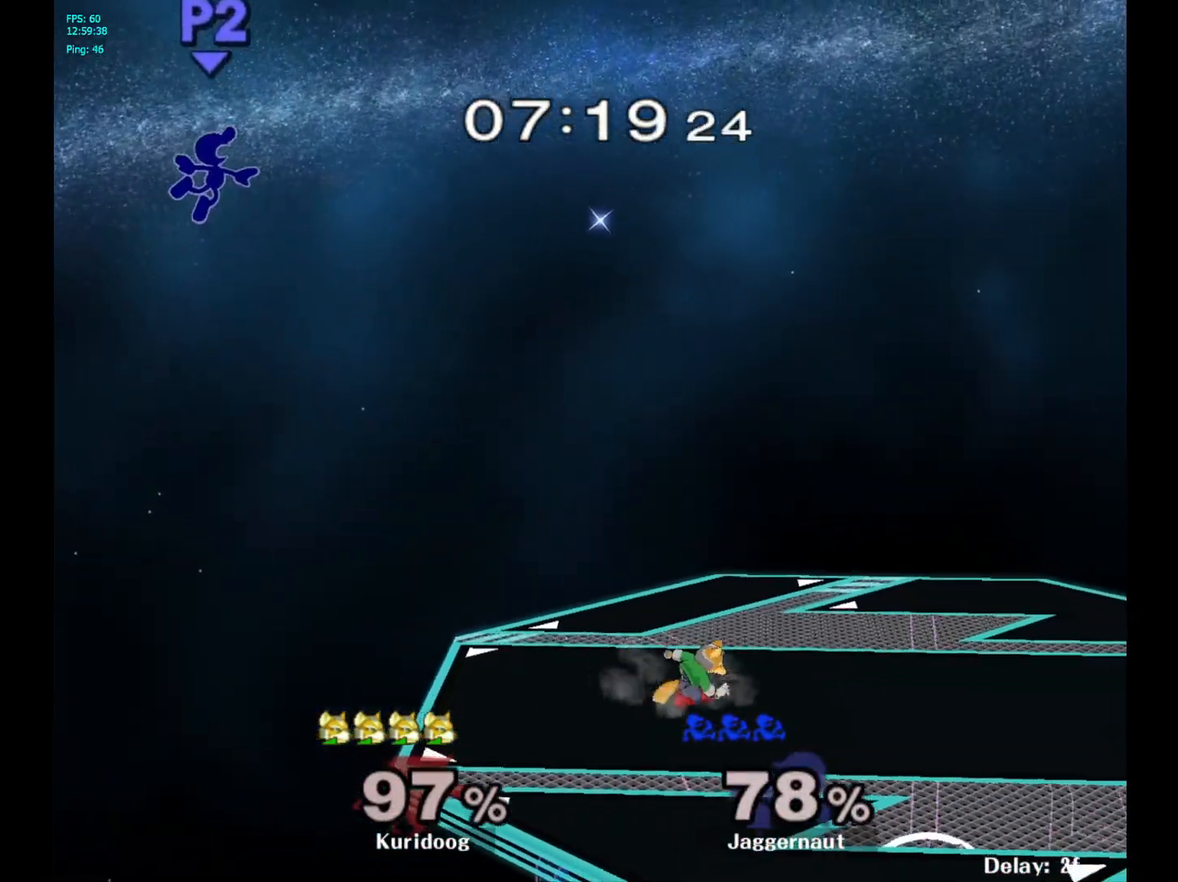
{"dt_ms": 500, "buttons": ["Y"], "left_stick": "right", "right_stick": "center", "events": [[83, "Y", "up"], [150, "Y", "down"], [267, "Y", "up"], [317, "Y", "down"], [433, "Y", "up"], [483, "Y", "down"]]}
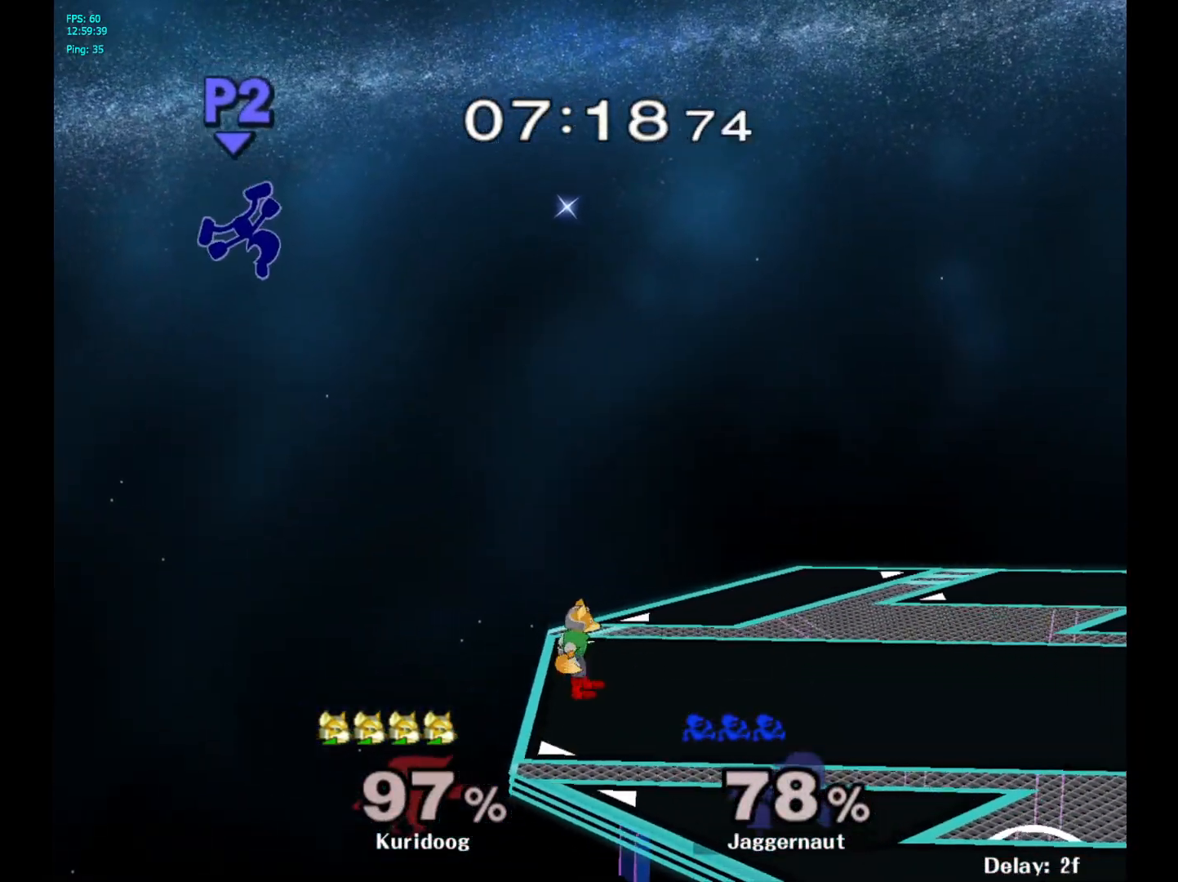
{"dt_ms": 500, "buttons": [], "left_stick": "up-left", "right_stick": "center", "events": [[117, "Y", "up"], [283, "right_stick", "right"], [333, "right_stick", "center"], [417, "left_stick", "up-left"]]}
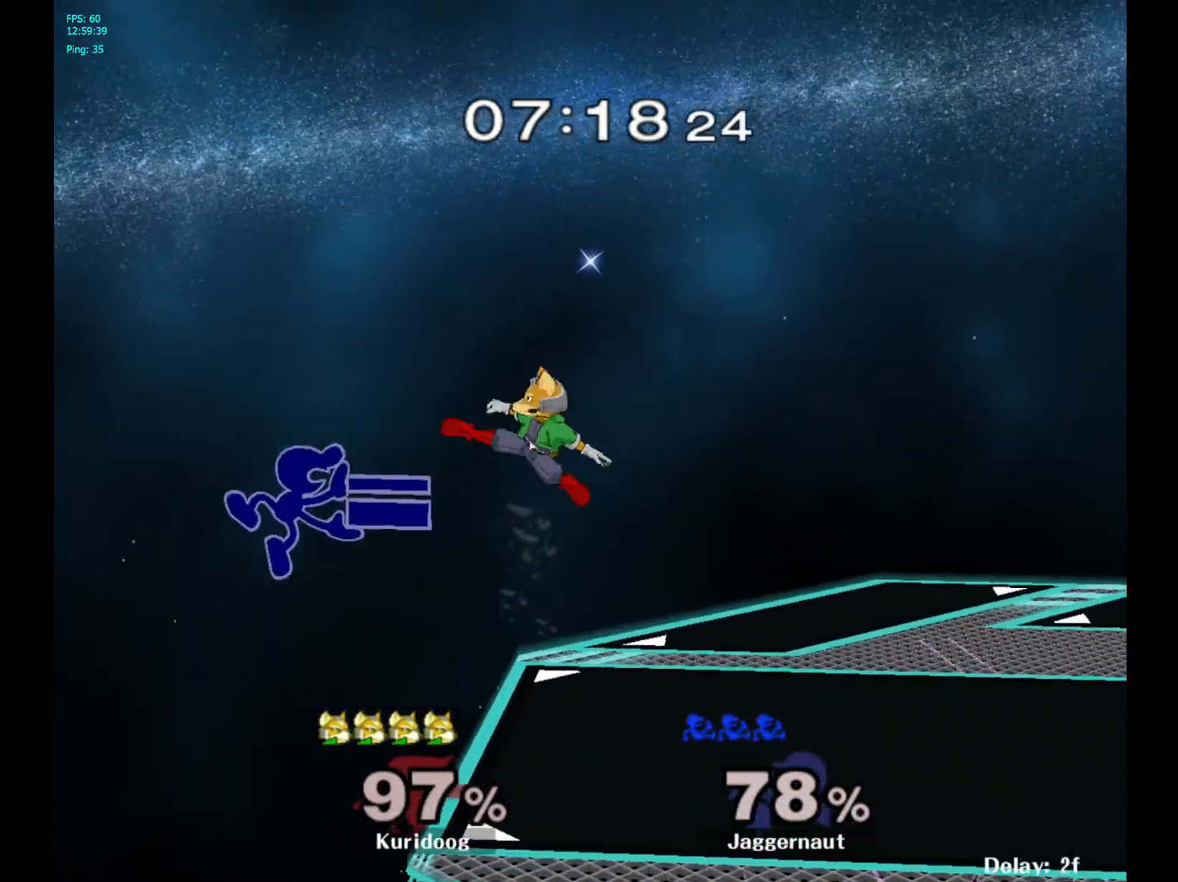
{"dt_ms": 500, "buttons": [], "left_stick": "up-right", "right_stick": "center"}
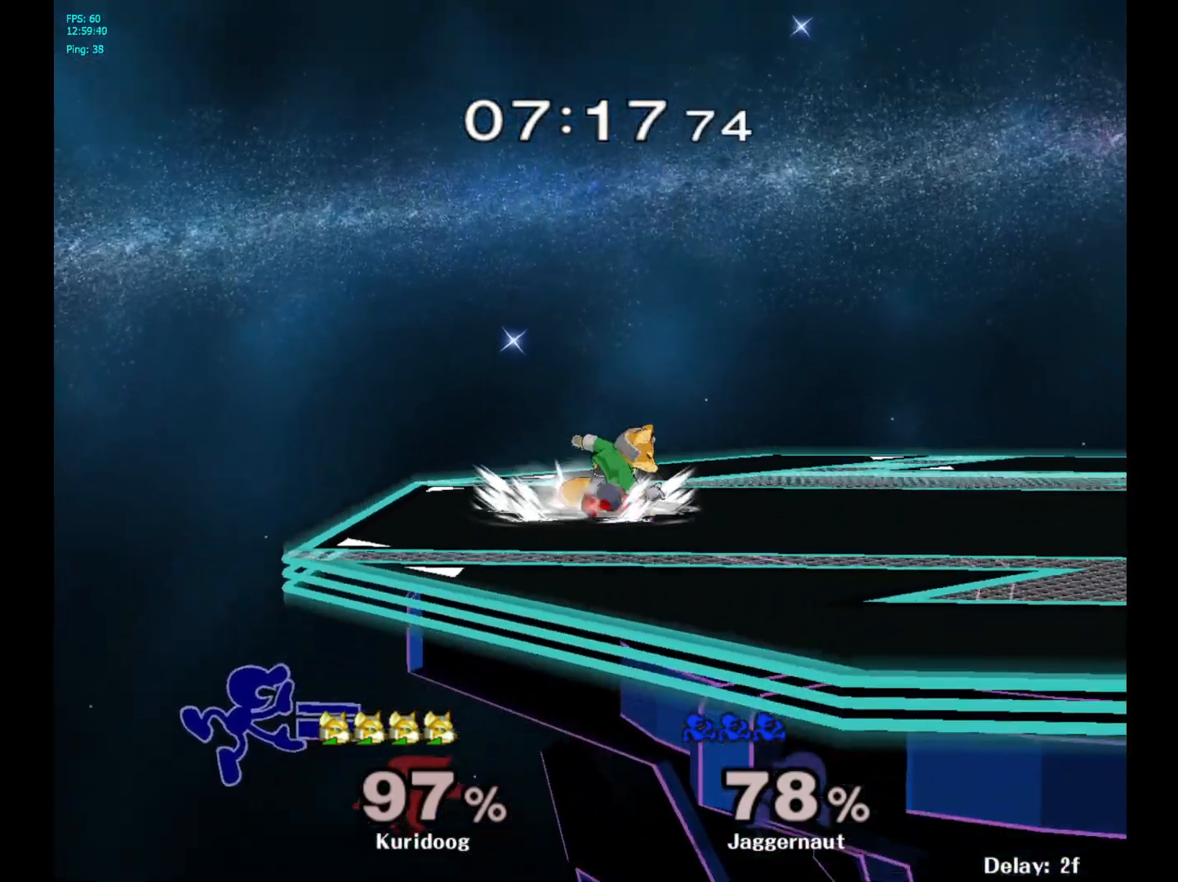
{"dt_ms": 500, "buttons": ["B"], "left_stick": "up-right", "right_stick": "center", "events": [[383, "B", "down"]]}
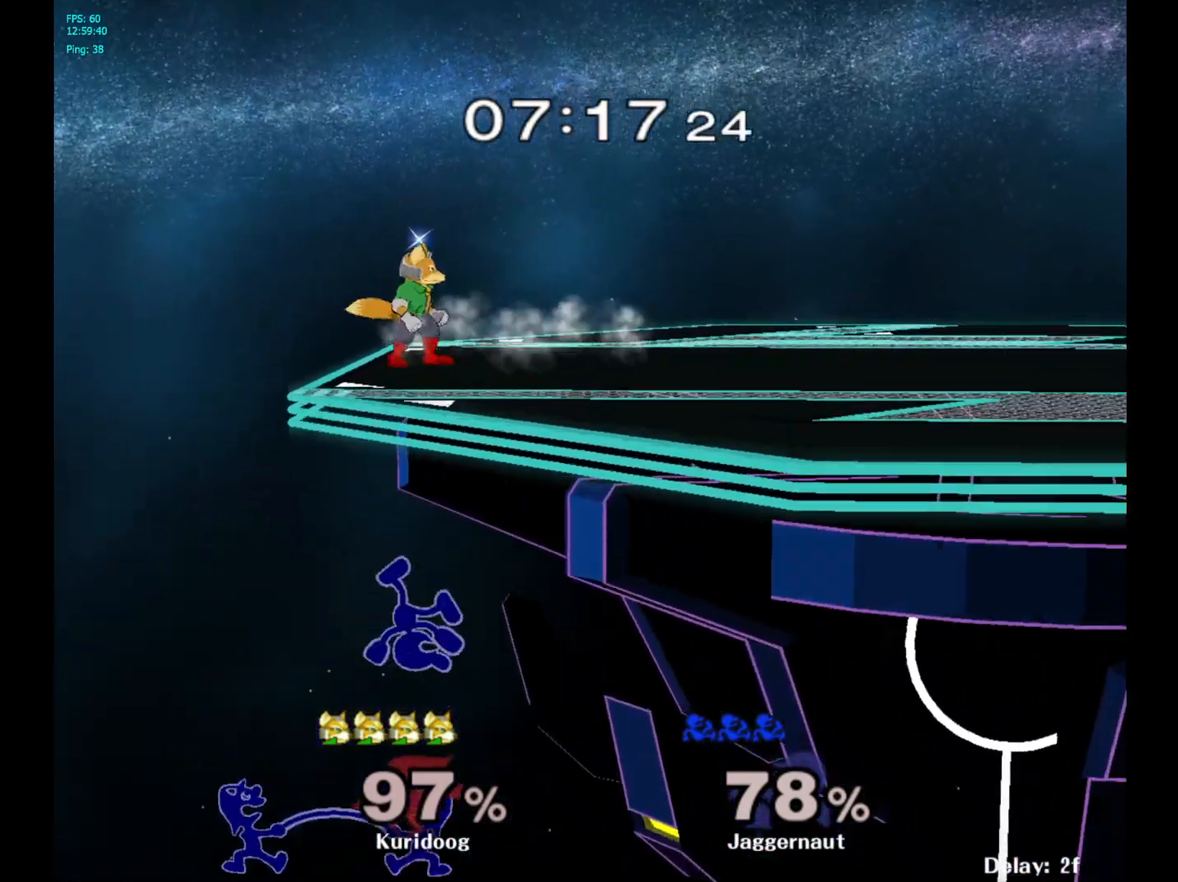
{"dt_ms": 1000, "buttons": [], "left_stick": "center", "right_stick": "center"}
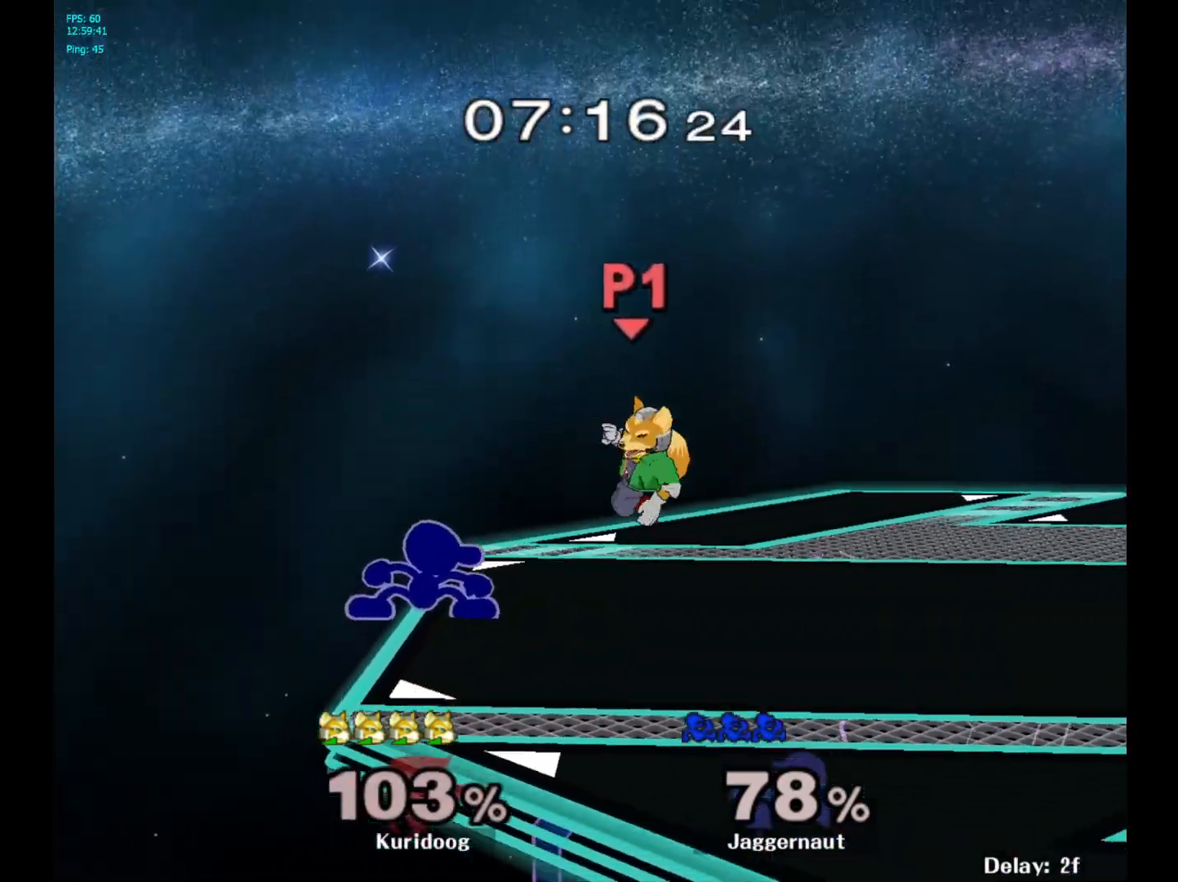
{"dt_ms": 500, "buttons": ["A"], "left_stick": "right", "right_stick": "center", "events": [[200, "left_stick", "right"], [350, "Y", "down"], [383, "Y", "up"], [450, "A", "down"]]}
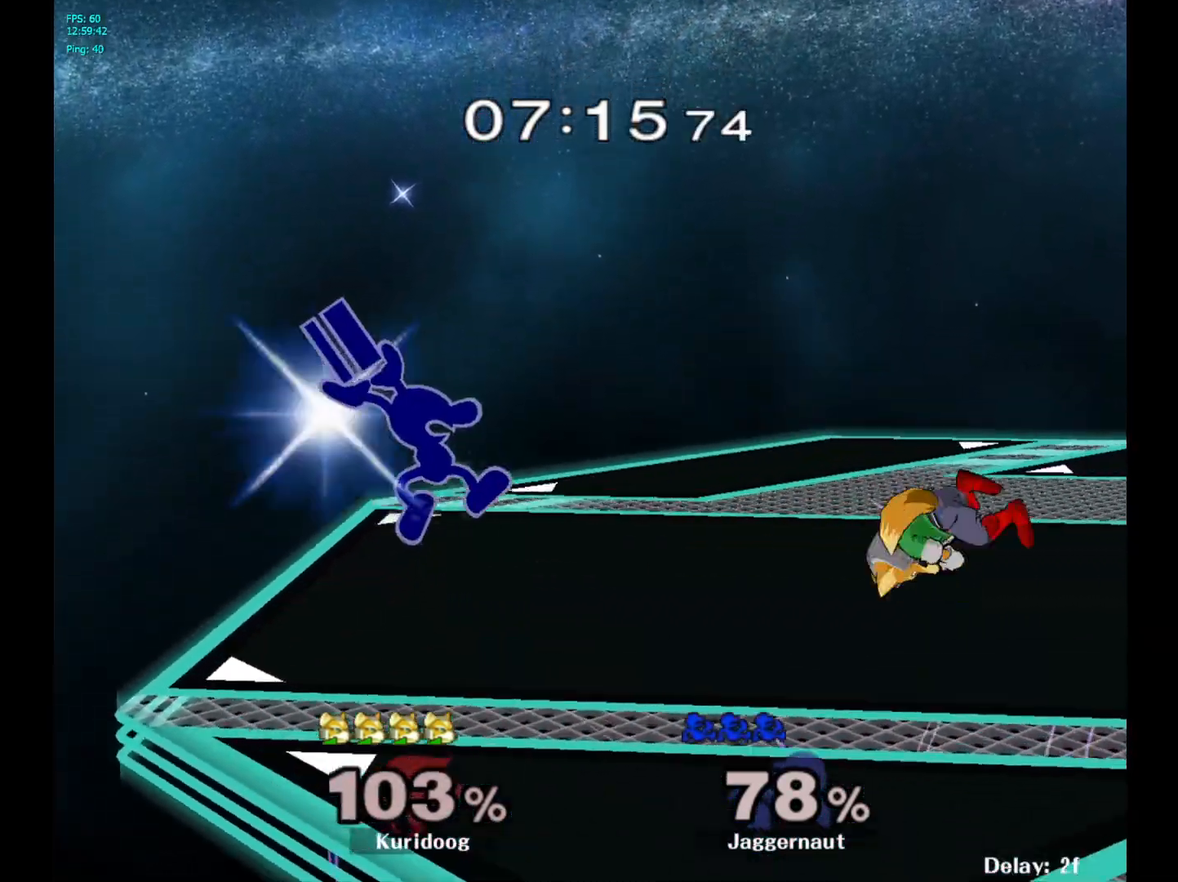
{"dt_ms": 500, "buttons": [], "left_stick": "down", "right_stick": "center", "events": [[83, "A", "up"], [350, "R1", "down"], [350, "left_stick", "down"], [500, "R1", "up"]]}
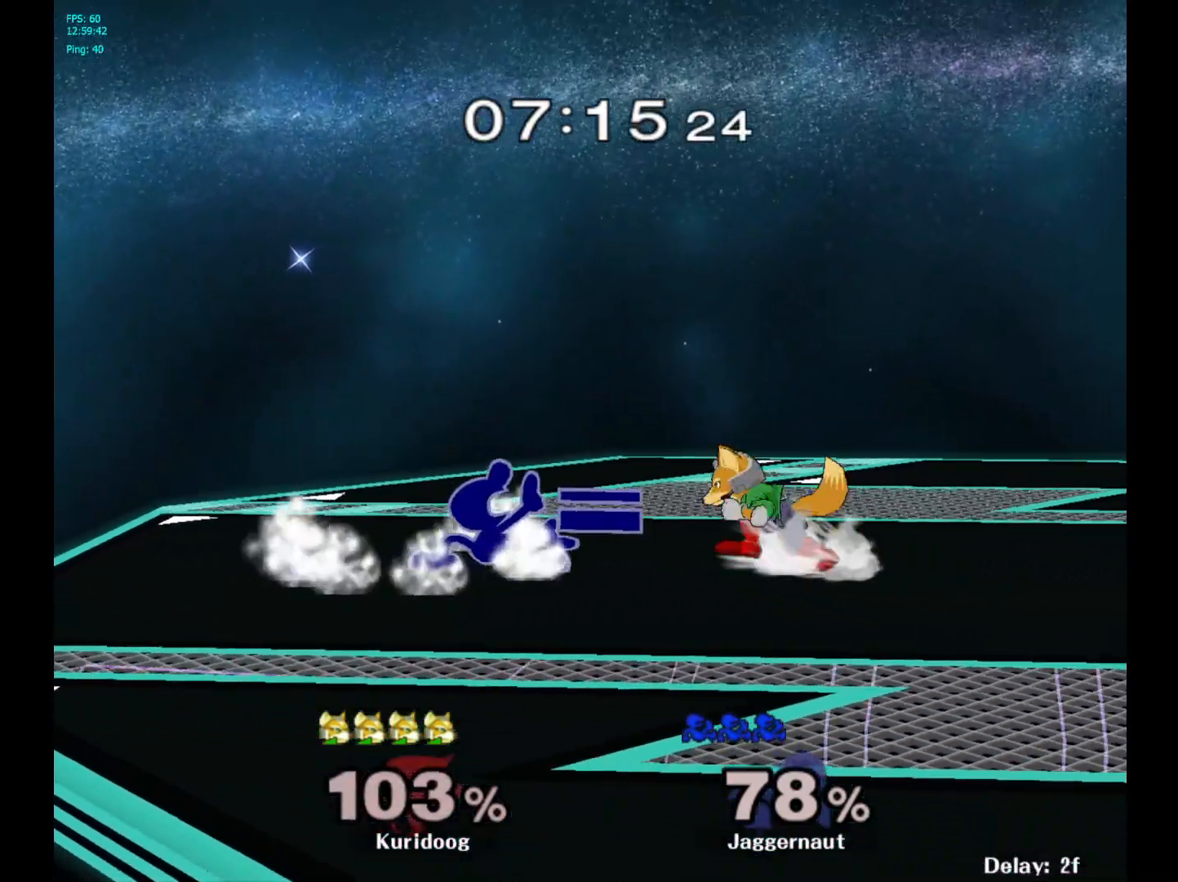
{"dt_ms": 500, "buttons": [], "left_stick": "down", "right_stick": "center", "events": [[83, "A", "down"], [183, "A", "up"], [233, "A", "down"], [383, "A", "up"]]}